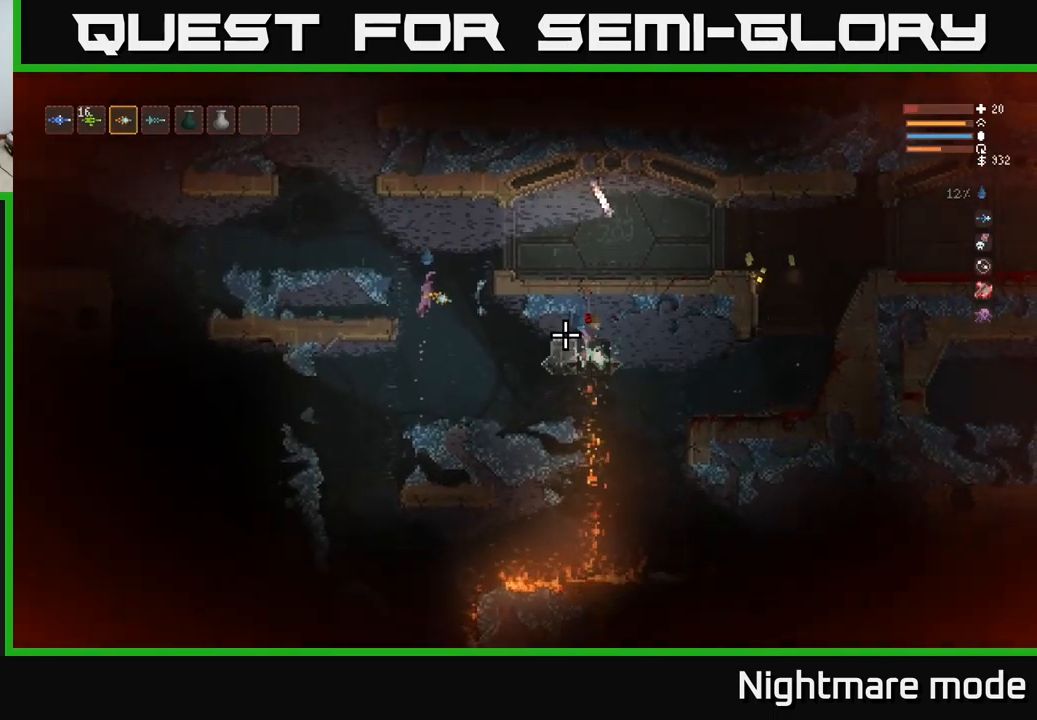
Gameplay with a controller (Xbox layout); each line is a JSON object with the inputs held at the frame after it. "events" lists button and stick changes between this image and that frame as [ms after this image, input, new state], when the widget could be followed in between.
{"buttons": ["L2"], "left_stick": "center", "right_stick": "right", "events": [[150, "left_stick", "left"], [316, "left_stick", "center"], [500, "L2", "down"]]}
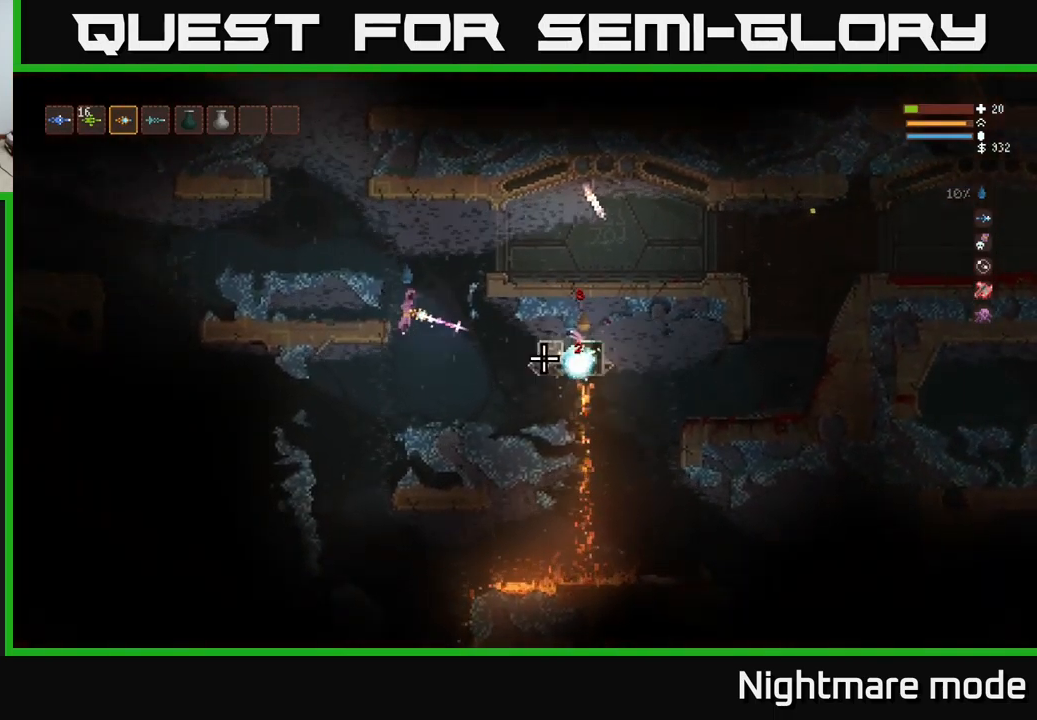
{"buttons": ["L2"], "left_stick": "right", "right_stick": "right", "events": [[16, "R2", "down"], [133, "R2", "up"], [266, "L2", "up"], [333, "left_stick", "right"], [500, "L2", "down"]]}
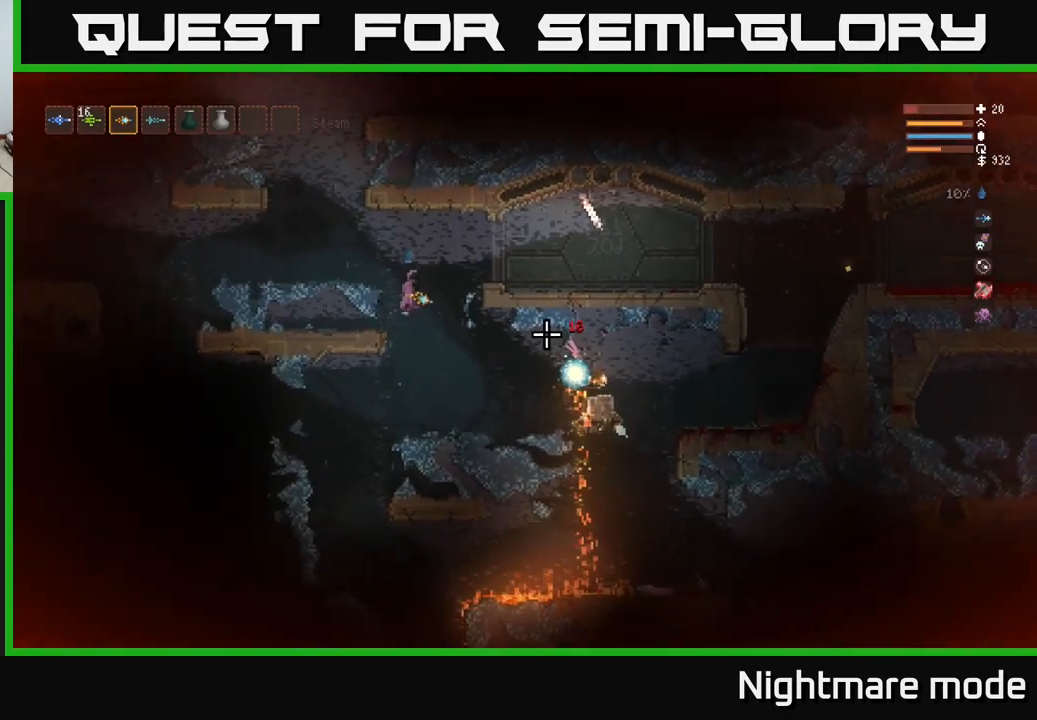
{"buttons": ["L2"], "left_stick": "center", "right_stick": "down-right", "events": [[100, "left_stick", "center"], [116, "L2", "up"], [233, "right_stick", "down-right"], [466, "L2", "down"]]}
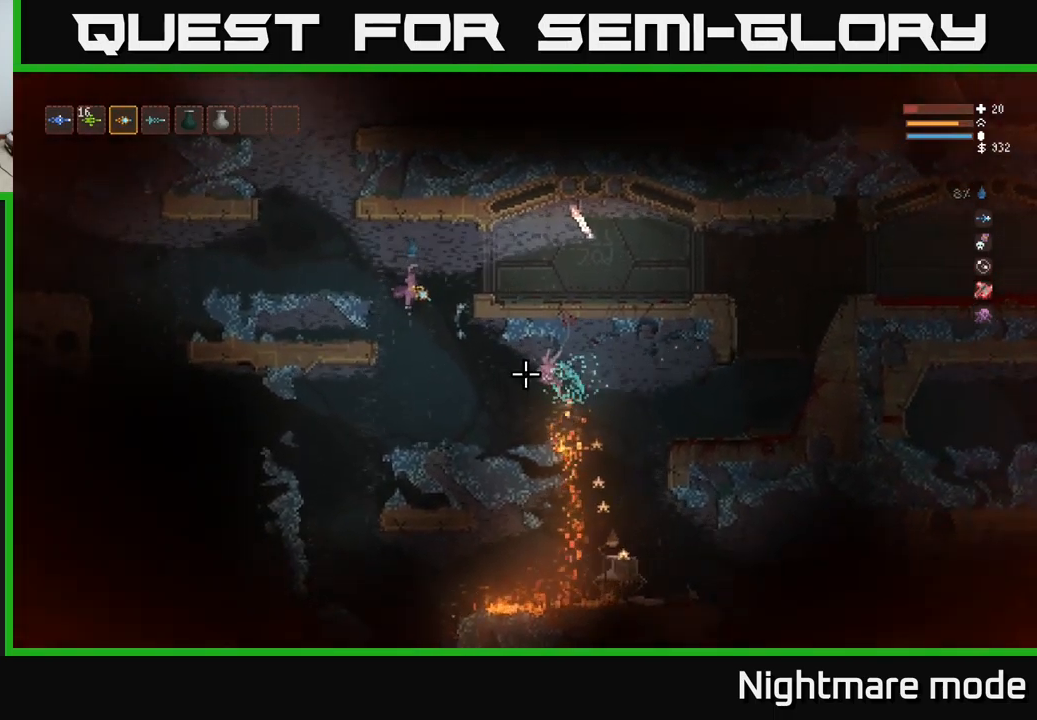
{"buttons": [], "left_stick": "left", "right_stick": "down-right", "events": [[33, "left_stick", "right"], [200, "L2", "up"], [233, "left_stick", "center"], [400, "left_stick", "left"]]}
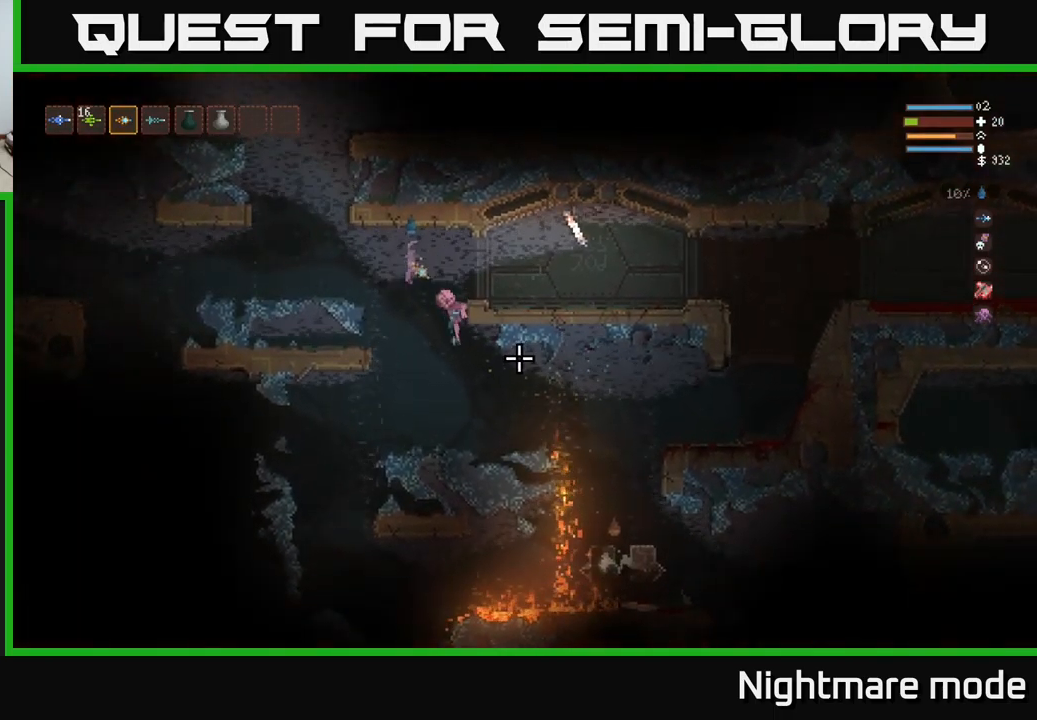
{"buttons": ["L2", "R2"], "left_stick": "center", "right_stick": "down-right", "events": [[116, "left_stick", "center"], [416, "R2", "down"], [500, "L2", "down"]]}
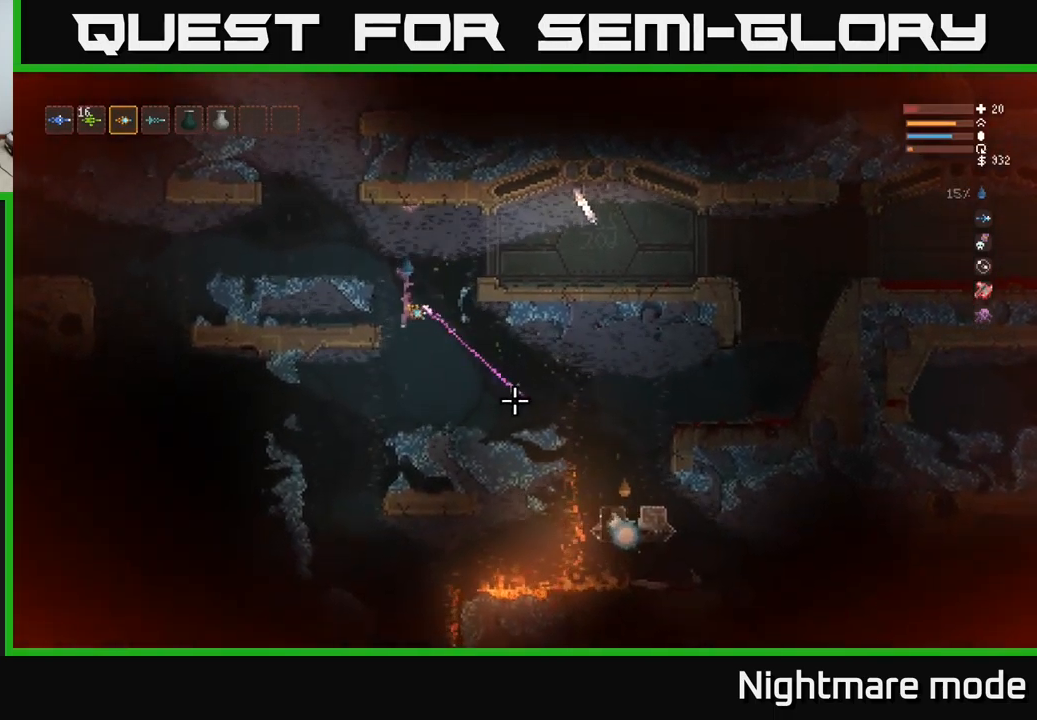
{"buttons": [], "left_stick": "right", "right_stick": "down-right", "events": [[16, "R2", "up"], [316, "L2", "up"], [433, "left_stick", "right"]]}
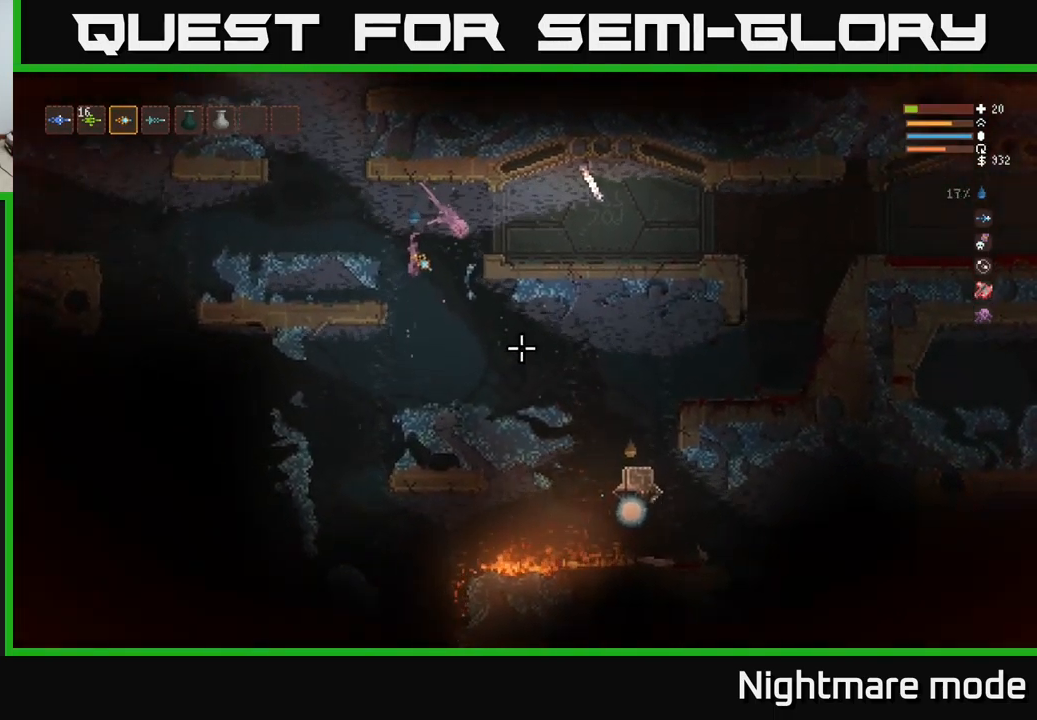
{"buttons": ["L2"], "left_stick": "left", "right_stick": "down-right", "events": [[133, "left_stick", "center"], [333, "L2", "down"], [333, "R2", "down"], [433, "left_stick", "left"], [450, "R2", "up"]]}
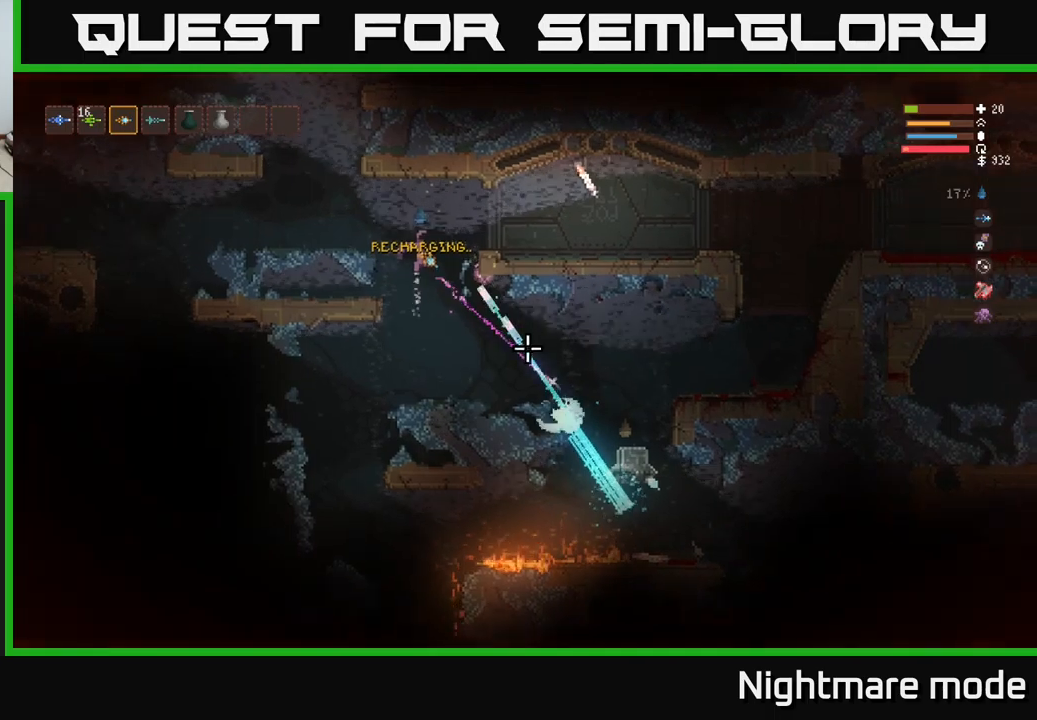
{"buttons": [], "left_stick": "right", "right_stick": "down-right", "events": [[83, "left_stick", "right"], [467, "L2", "up"]]}
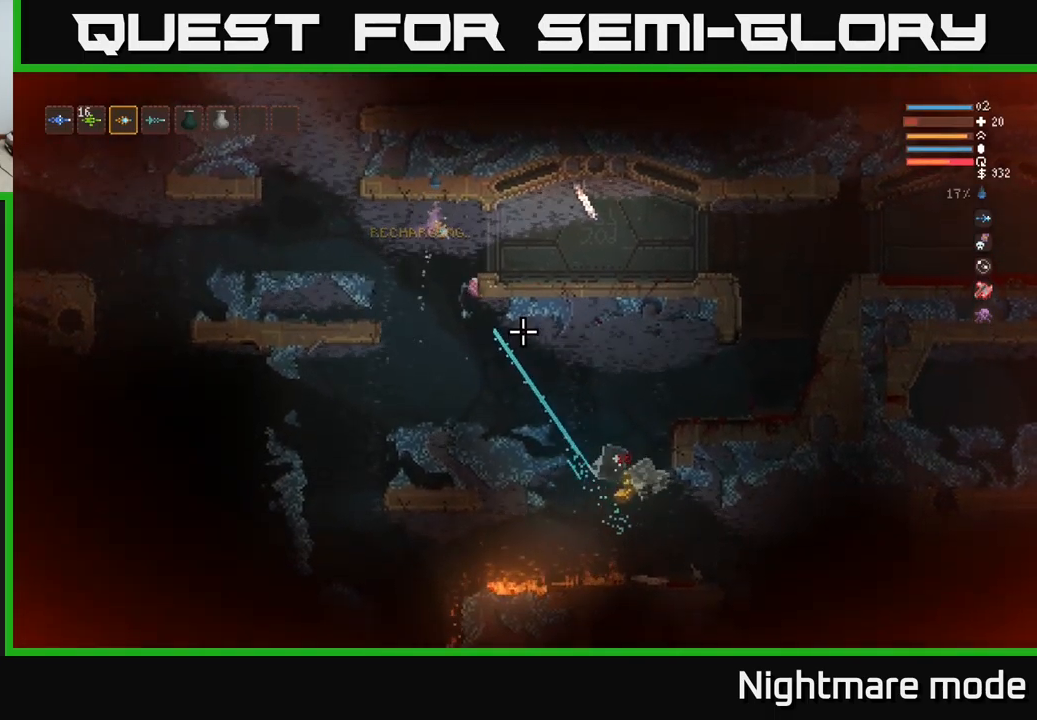
{"buttons": [], "left_stick": "right", "right_stick": "down-right", "events": []}
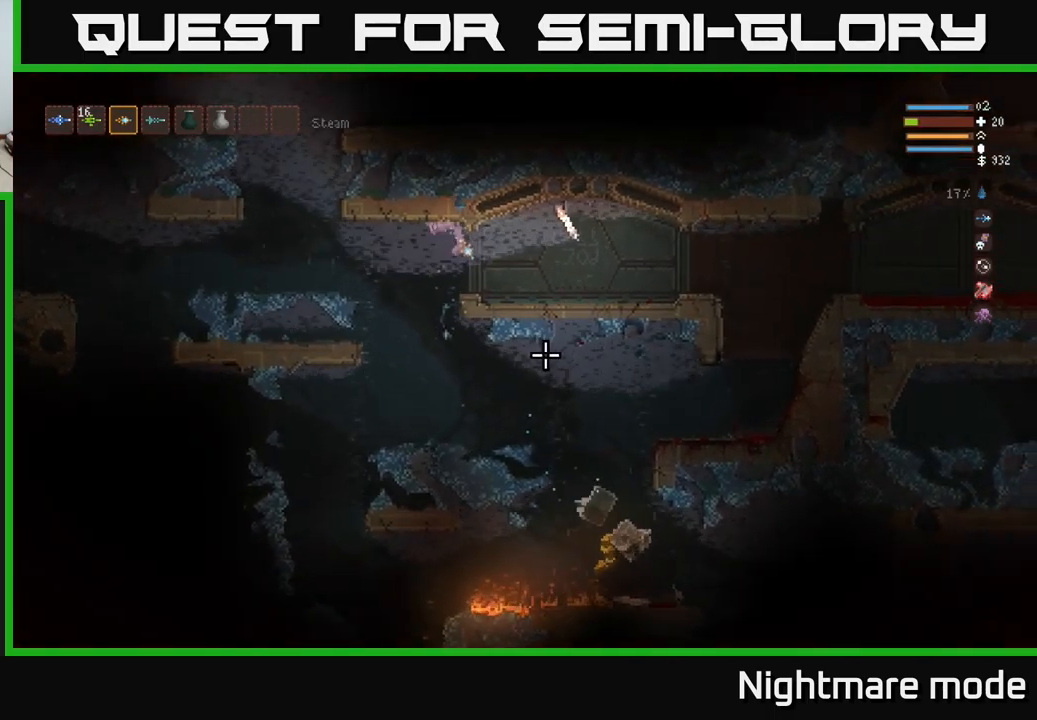
{"buttons": [], "left_stick": "left", "right_stick": "down-right", "events": [[50, "left_stick", "left"]]}
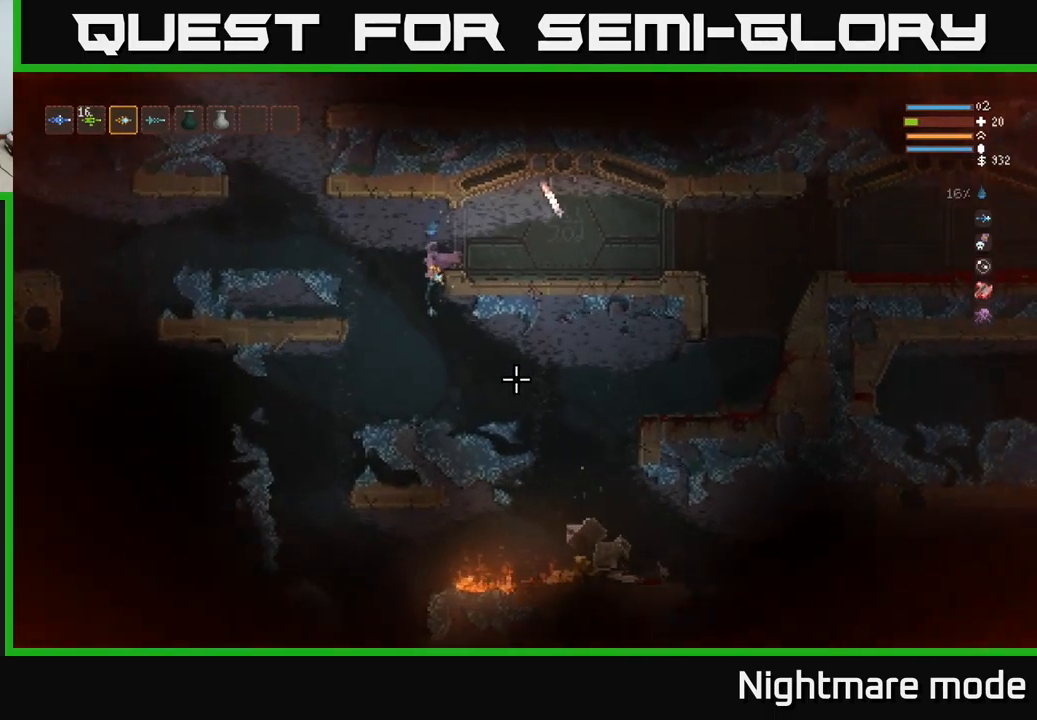
{"buttons": [], "left_stick": "right", "right_stick": "down-right", "events": [[250, "left_stick", "center"], [300, "left_stick", "right"]]}
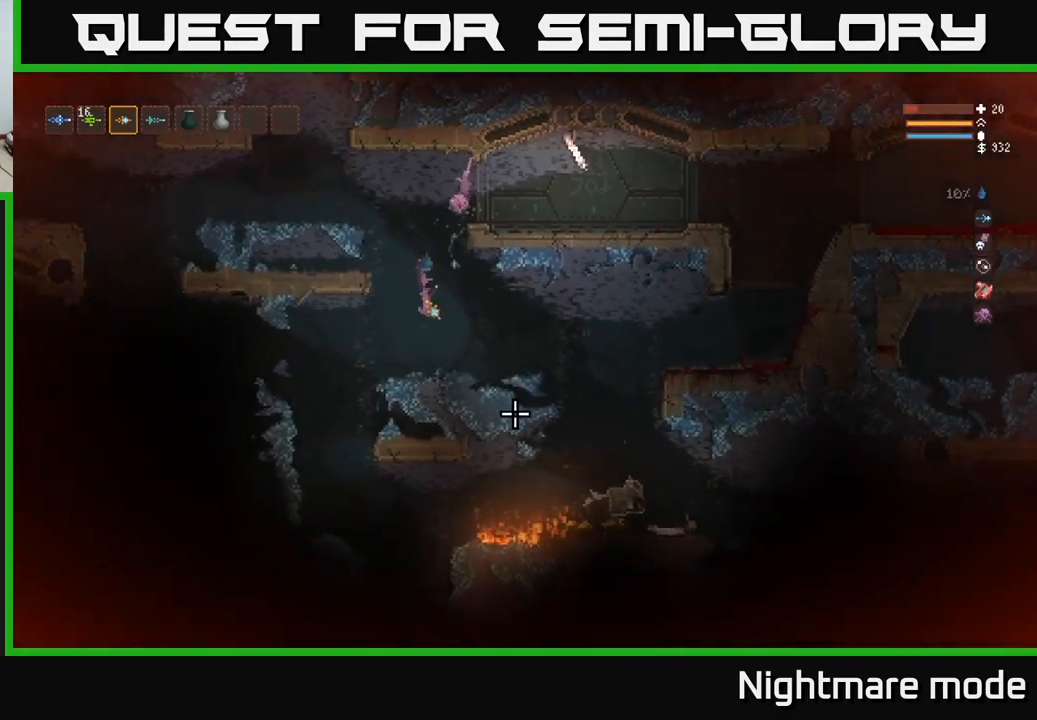
{"buttons": [], "left_stick": "right", "right_stick": "down-right", "events": [[250, "L2", "down"], [400, "L2", "up"]]}
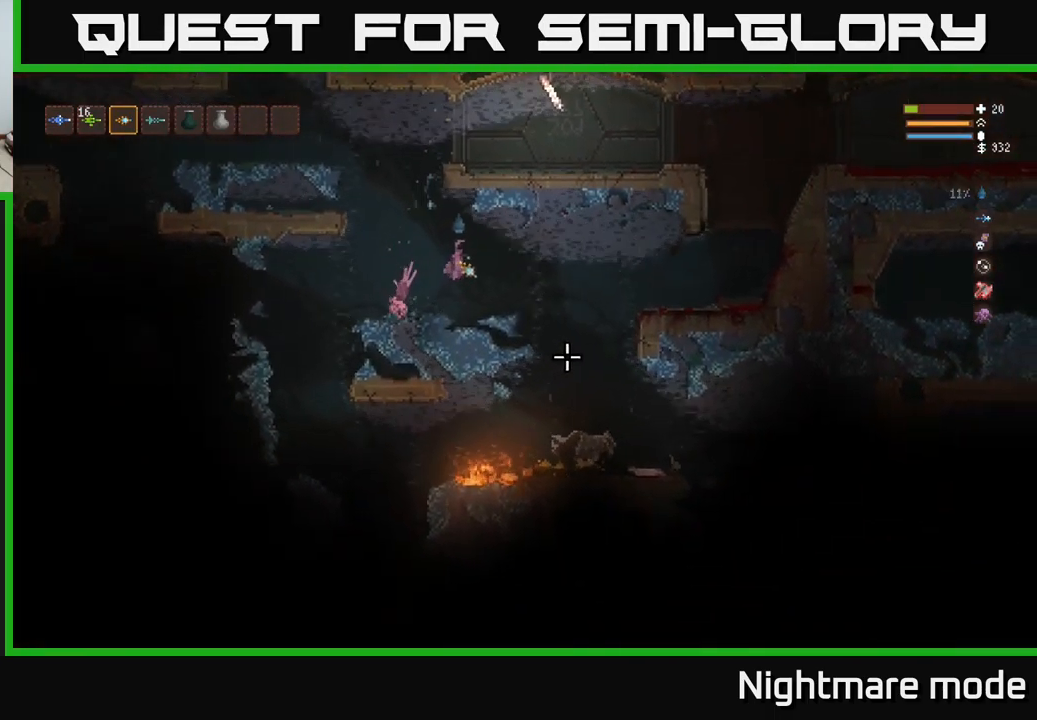
{"buttons": ["L2"], "left_stick": "right", "right_stick": "down-right", "events": [[467, "L2", "down"]]}
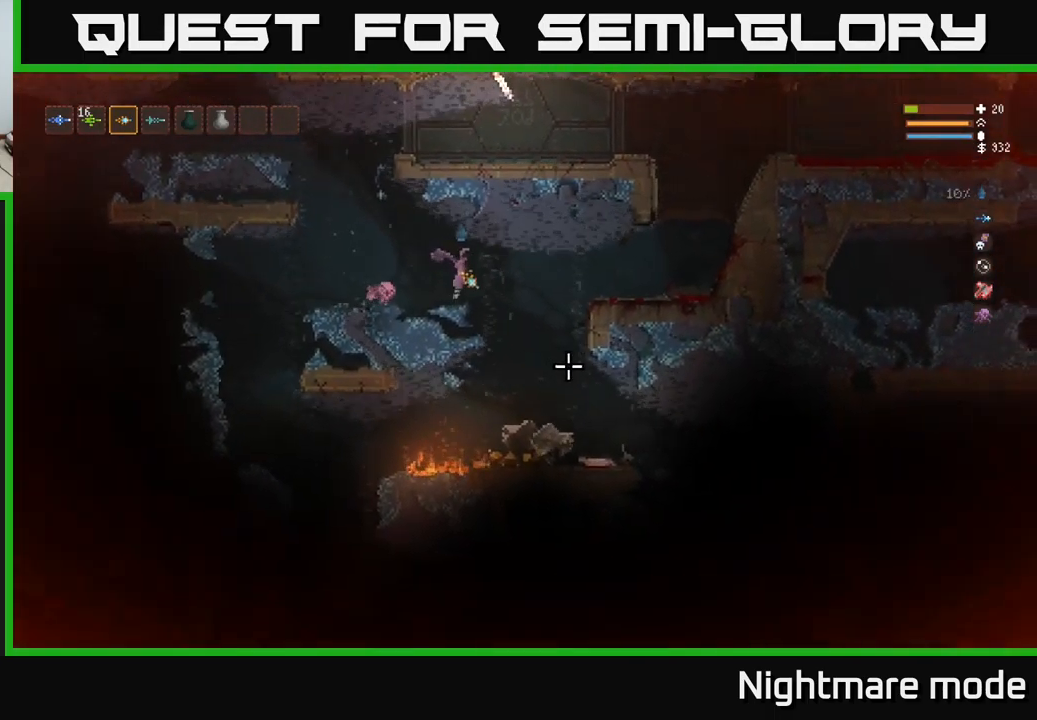
{"buttons": [], "left_stick": "right", "right_stick": "center", "events": [[67, "L2", "up"], [233, "right_stick", "down"], [417, "right_stick", "center"]]}
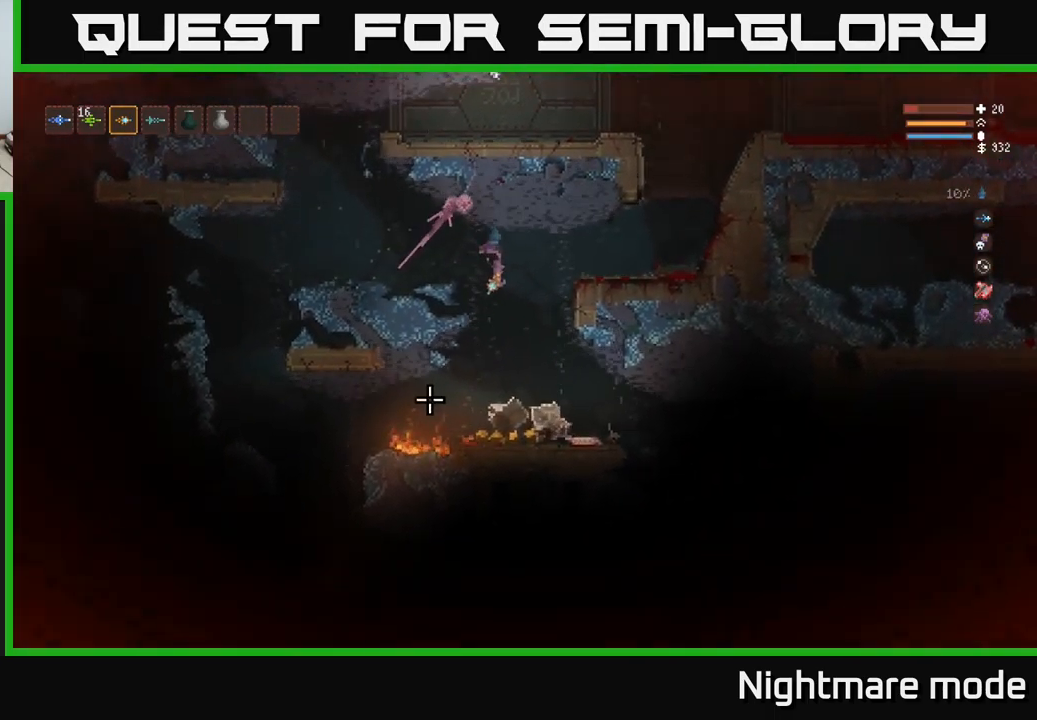
{"buttons": ["L2"], "left_stick": "center", "right_stick": "right", "events": [[50, "left_stick", "center"], [100, "left_stick", "left"], [200, "right_stick", "right"], [367, "left_stick", "center"], [500, "L2", "down"]]}
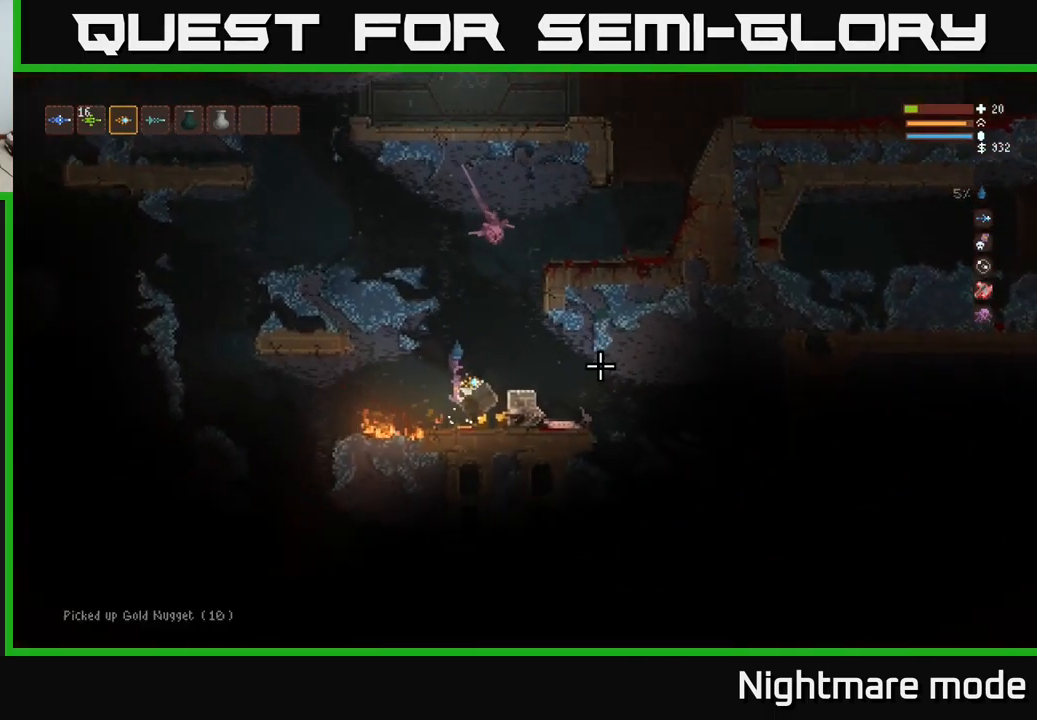
{"buttons": [], "left_stick": "center", "right_stick": "right", "events": [[17, "left_stick", "right"], [250, "L2", "up"], [500, "left_stick", "center"]]}
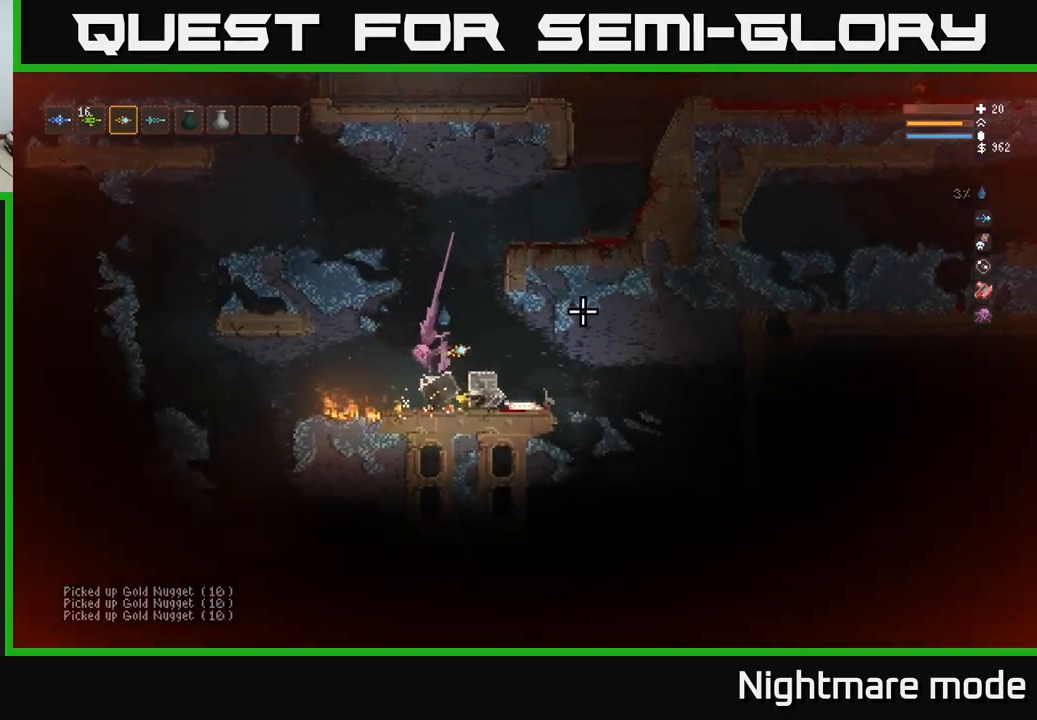
{"buttons": ["L2"], "left_stick": "right", "right_stick": "up-right", "events": [[100, "right_stick", "up-right"], [250, "left_stick", "right"], [467, "L2", "down"]]}
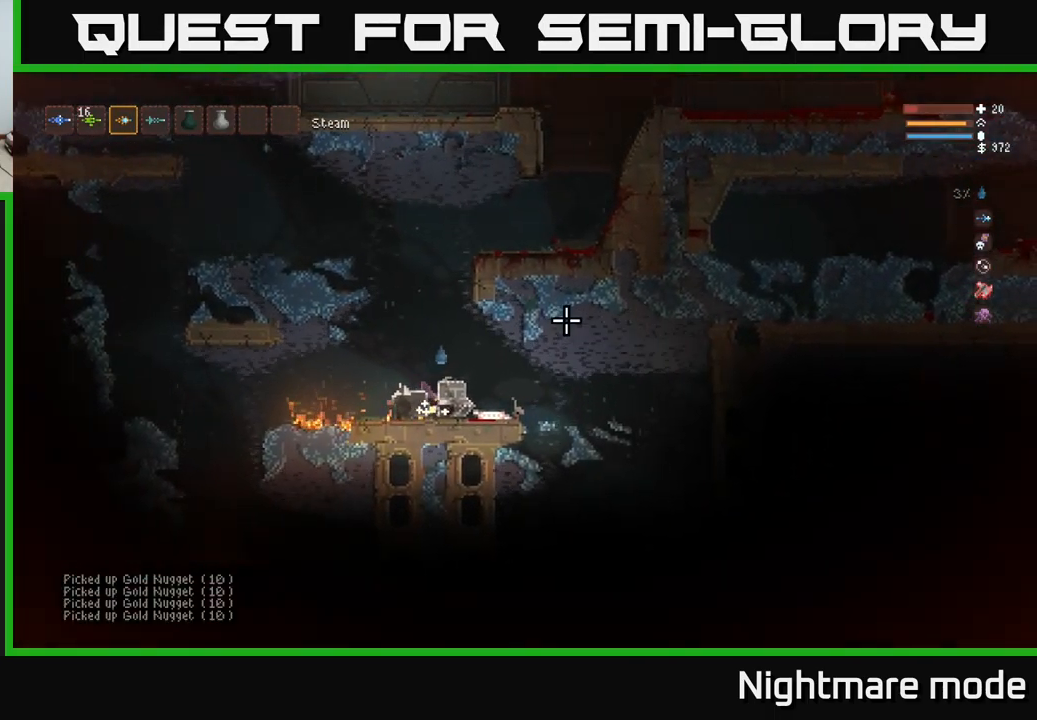
{"buttons": [], "left_stick": "right", "right_stick": "down-right", "events": [[200, "right_stick", "right"], [217, "L2", "up"], [350, "right_stick", "down-right"]]}
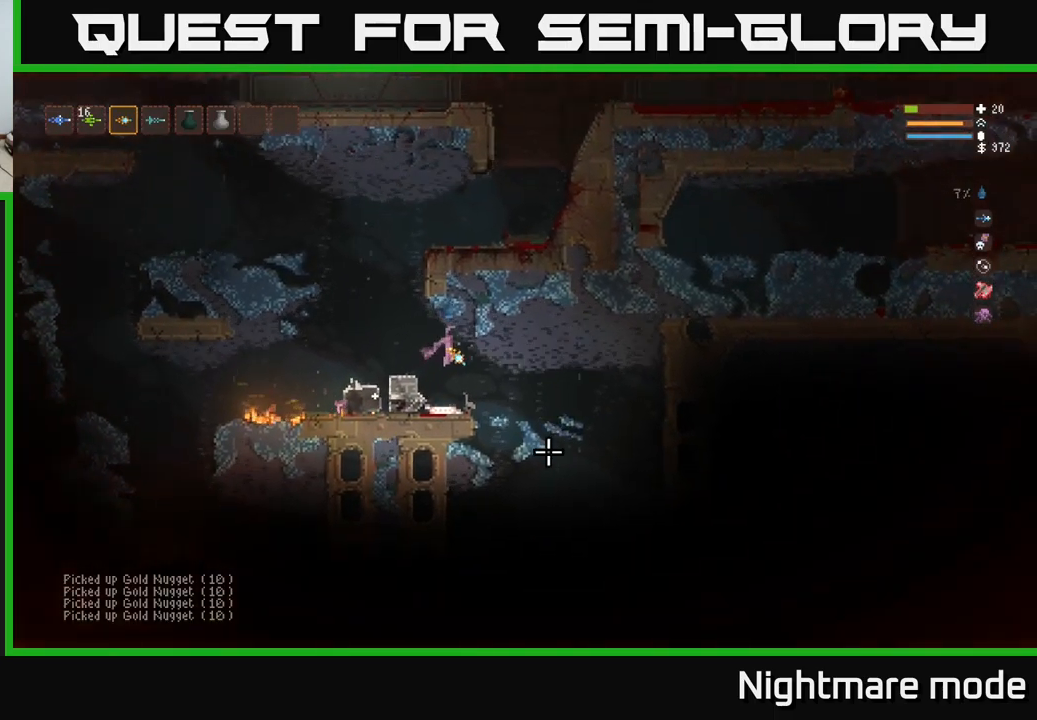
{"buttons": [], "left_stick": "right", "right_stick": "down-right", "events": [[334, "L2", "down"], [484, "L2", "up"]]}
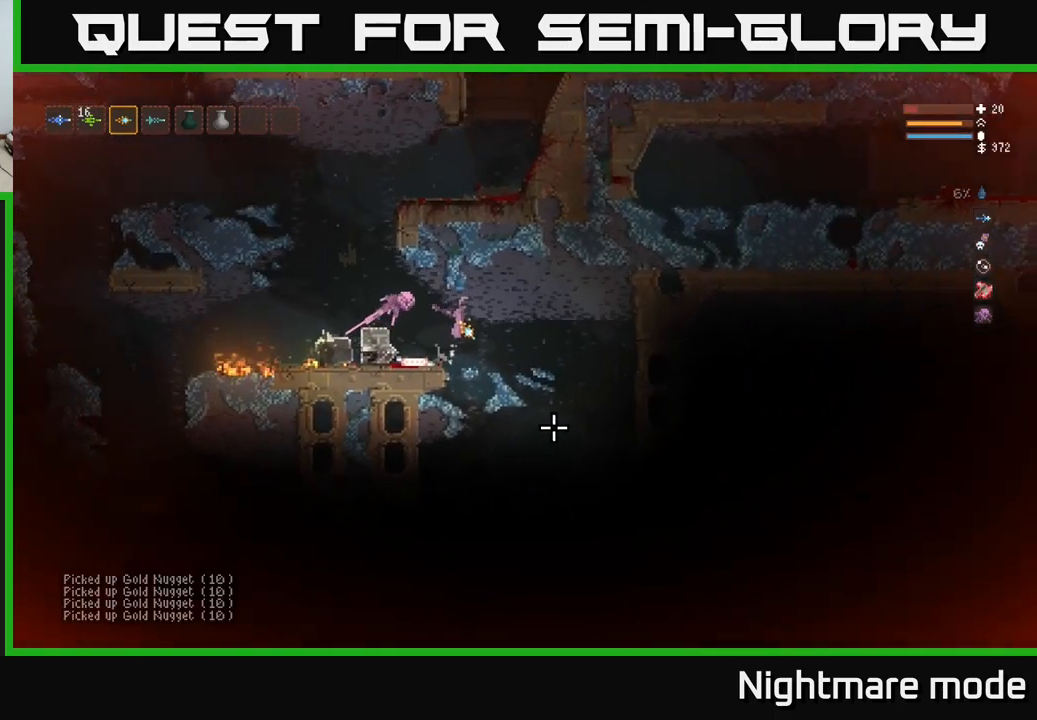
{"buttons": [], "left_stick": "right", "right_stick": "down-right", "events": [[417, "L2", "down"], [500, "L2", "up"]]}
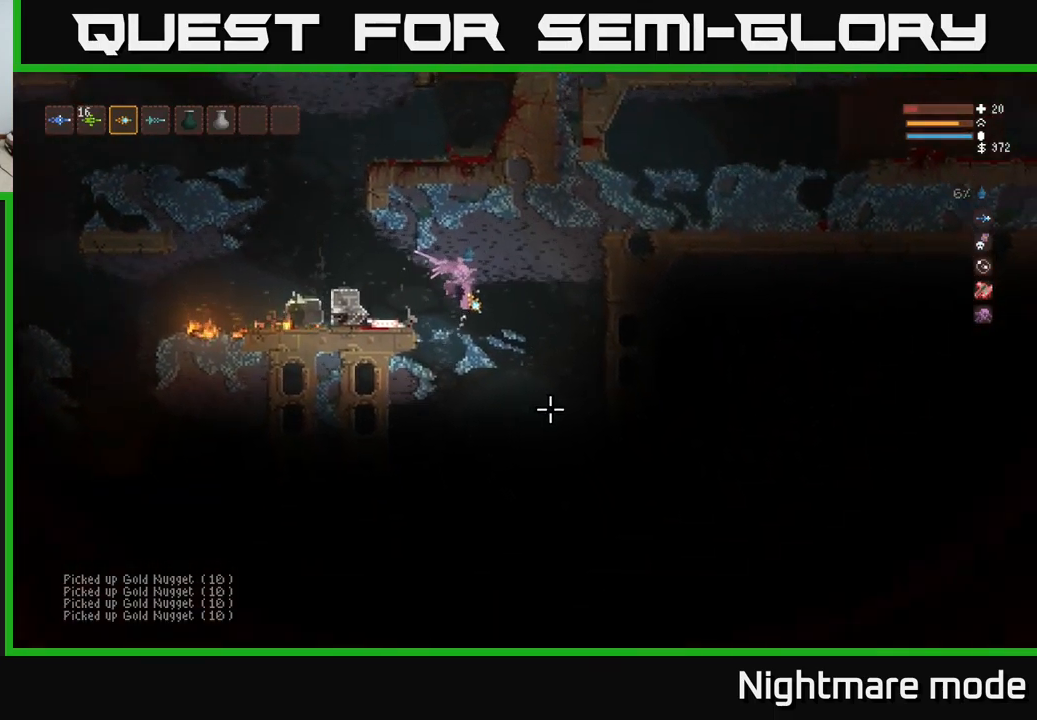
{"buttons": [], "left_stick": "right", "right_stick": "down", "events": [[100, "right_stick", "down"]]}
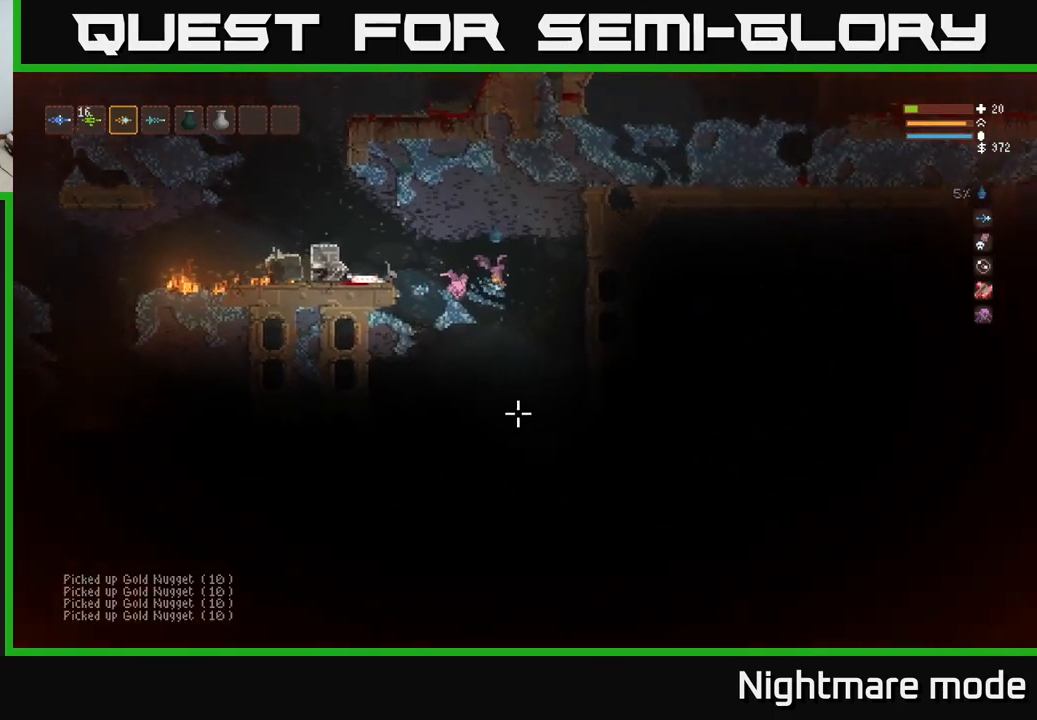
{"buttons": ["L2"], "left_stick": "center", "right_stick": "down", "events": [[284, "left_stick", "center"], [367, "L2", "down"]]}
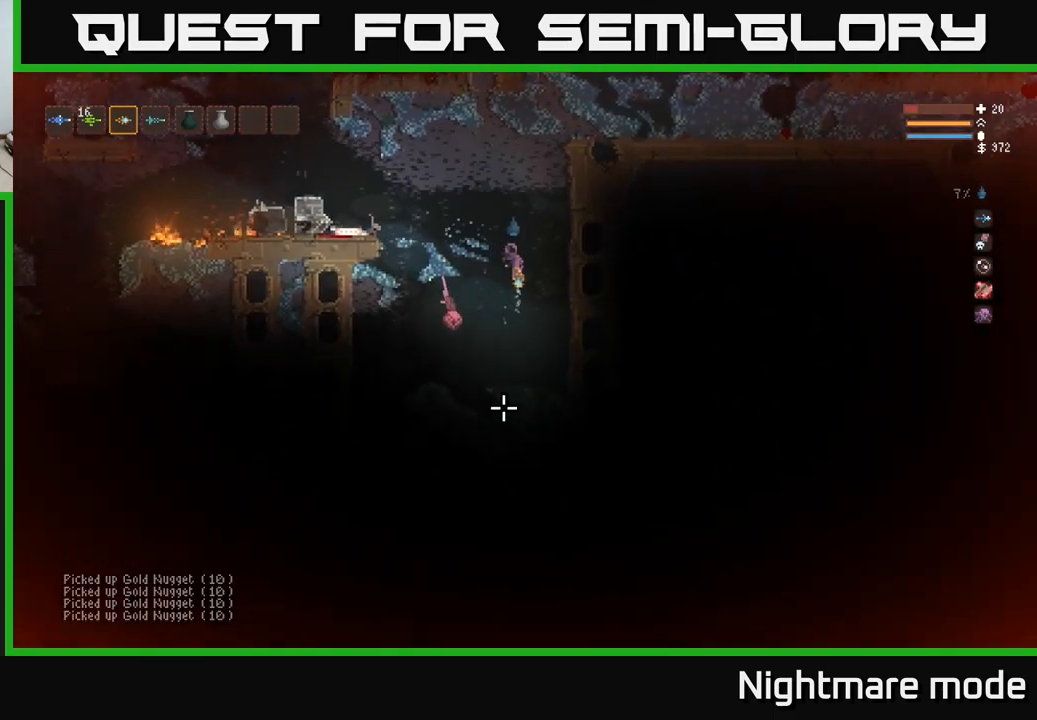
{"buttons": [], "left_stick": "center", "right_stick": "left", "events": [[34, "L2", "up"], [250, "right_stick", "down-left"], [434, "right_stick", "left"]]}
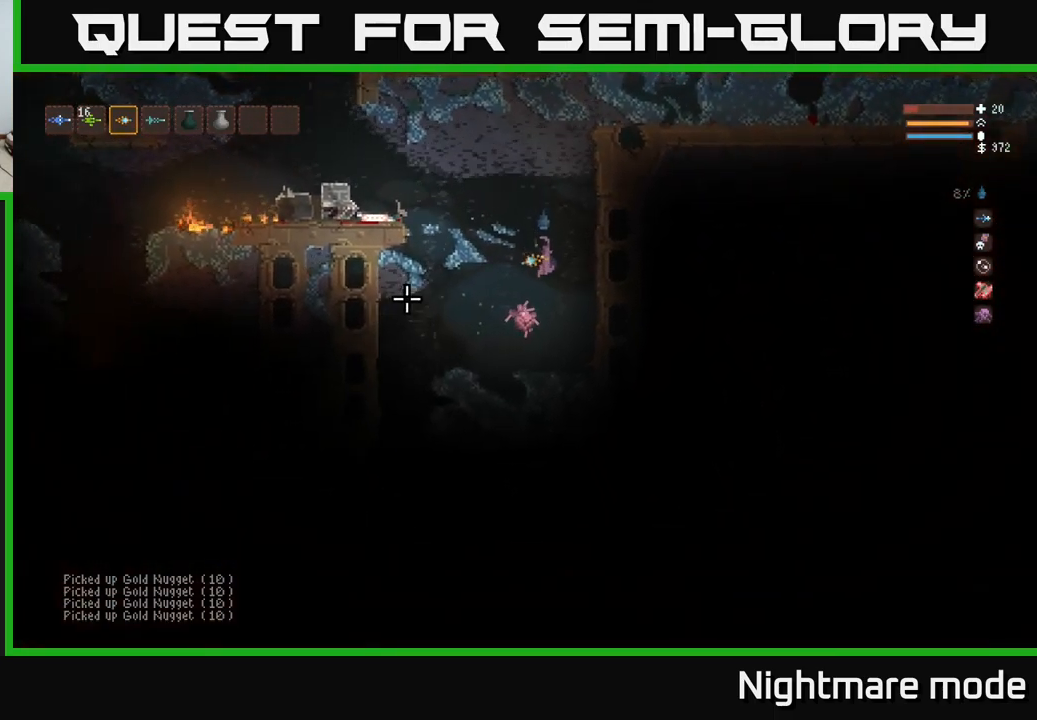
{"buttons": [], "left_stick": "center", "right_stick": "left", "events": []}
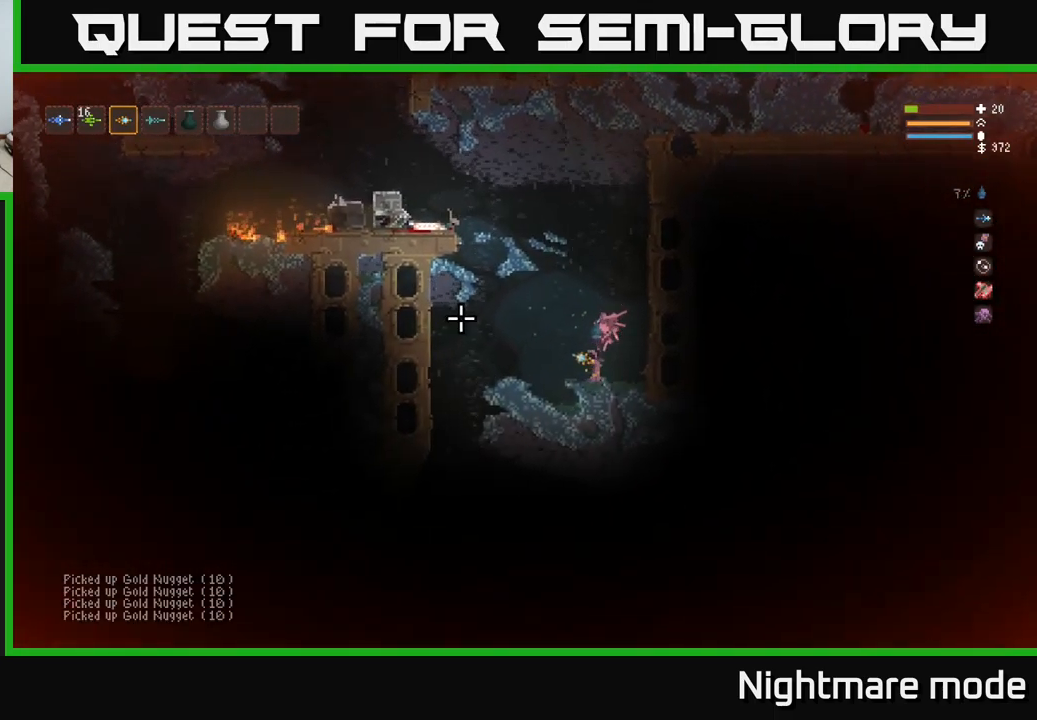
{"buttons": [], "left_stick": "left", "right_stick": "left", "events": [[467, "left_stick", "left"]]}
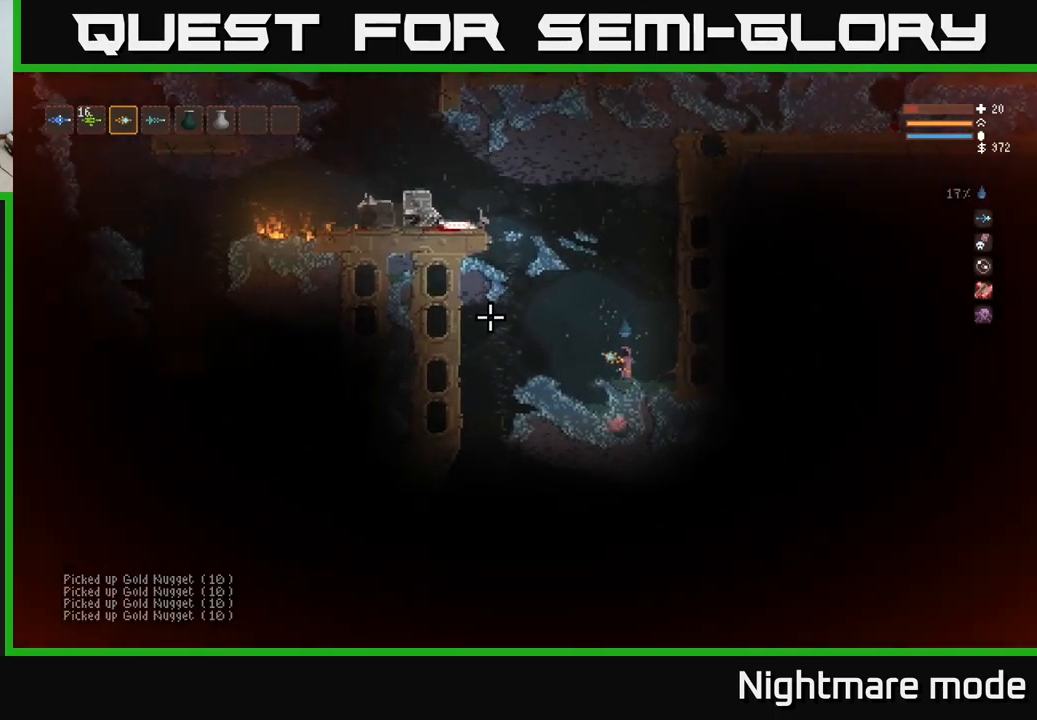
{"buttons": [], "left_stick": "right", "right_stick": "left", "events": [[134, "left_stick", "center"], [234, "left_stick", "right"]]}
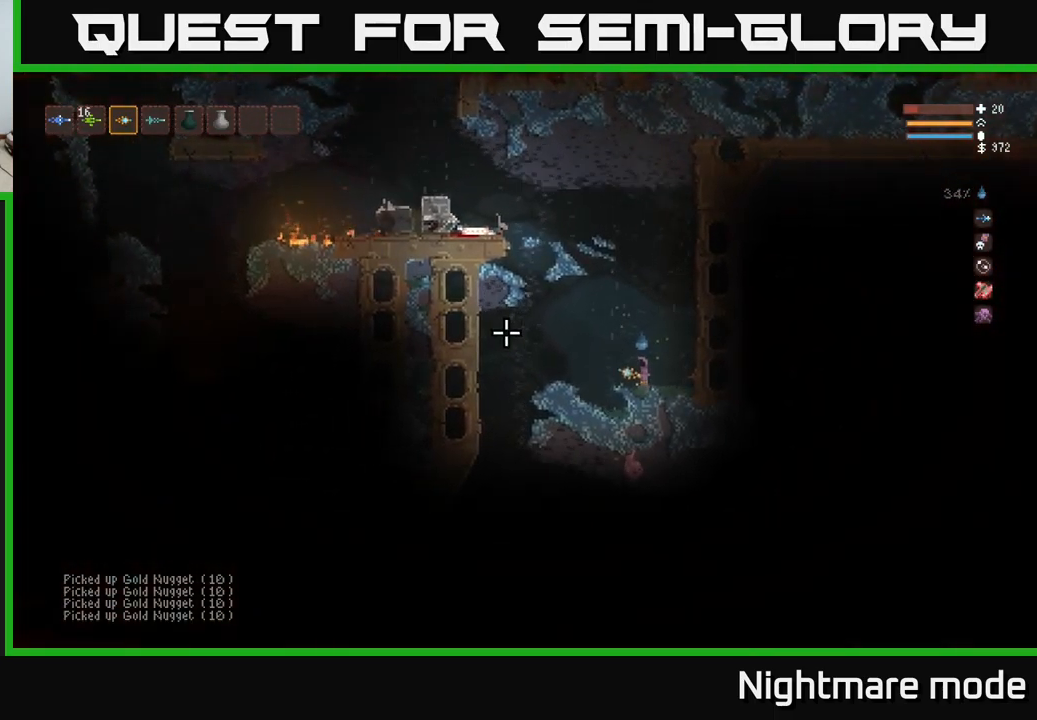
{"buttons": ["L2"], "left_stick": "left", "right_stick": "left", "events": [[300, "left_stick", "center"], [367, "L2", "down"], [450, "left_stick", "left"]]}
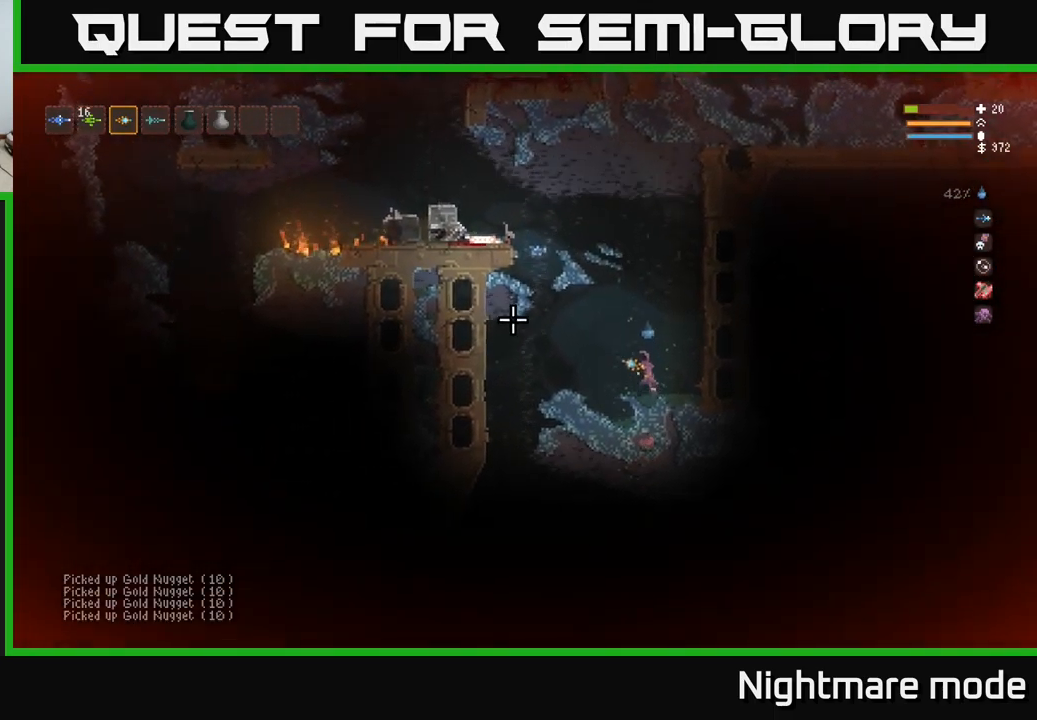
{"buttons": [], "left_stick": "left", "right_stick": "down-left", "events": [[300, "right_stick", "down-left"], [316, "L2", "up"]]}
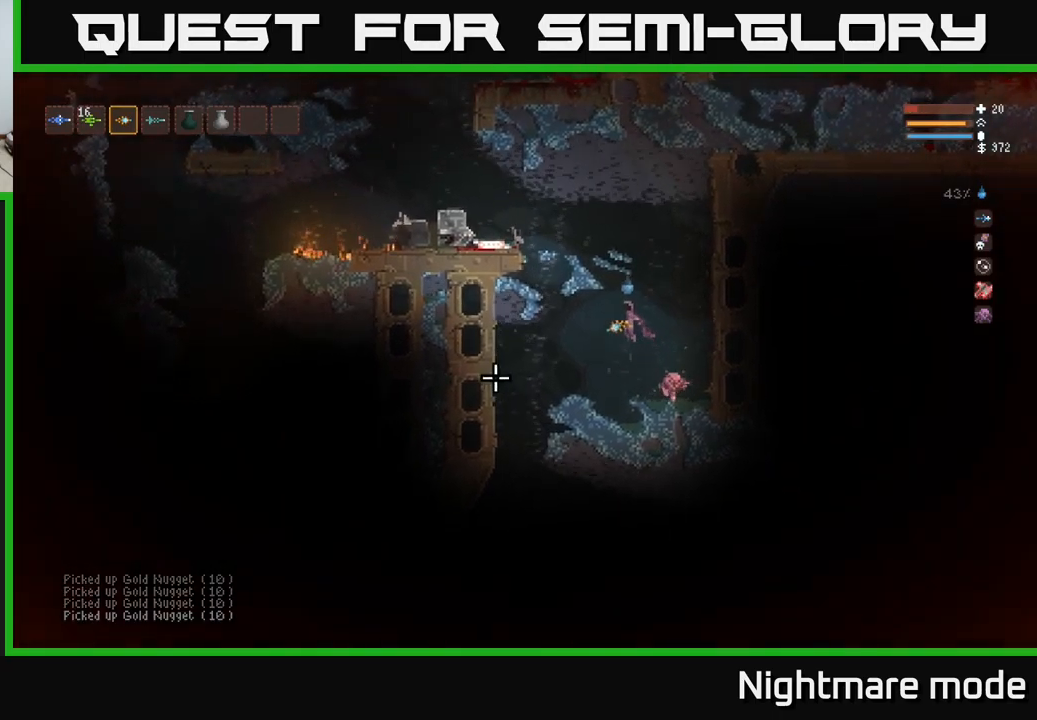
{"buttons": [], "left_stick": "left", "right_stick": "down-left", "events": []}
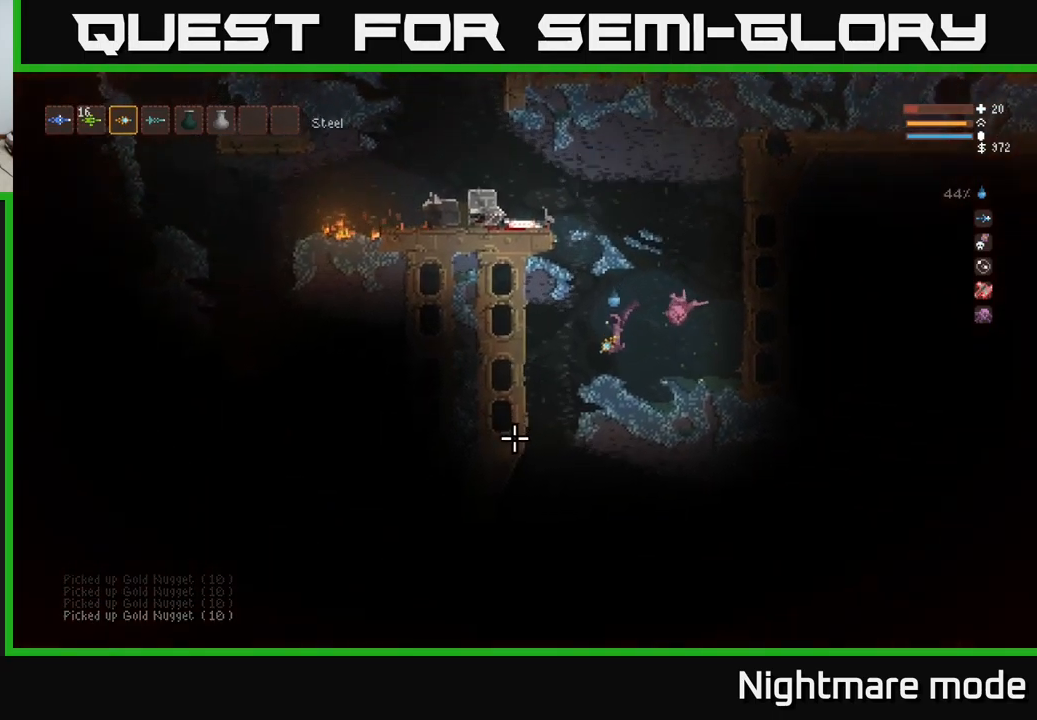
{"buttons": [], "left_stick": "left", "right_stick": "down", "events": [[300, "right_stick", "down"]]}